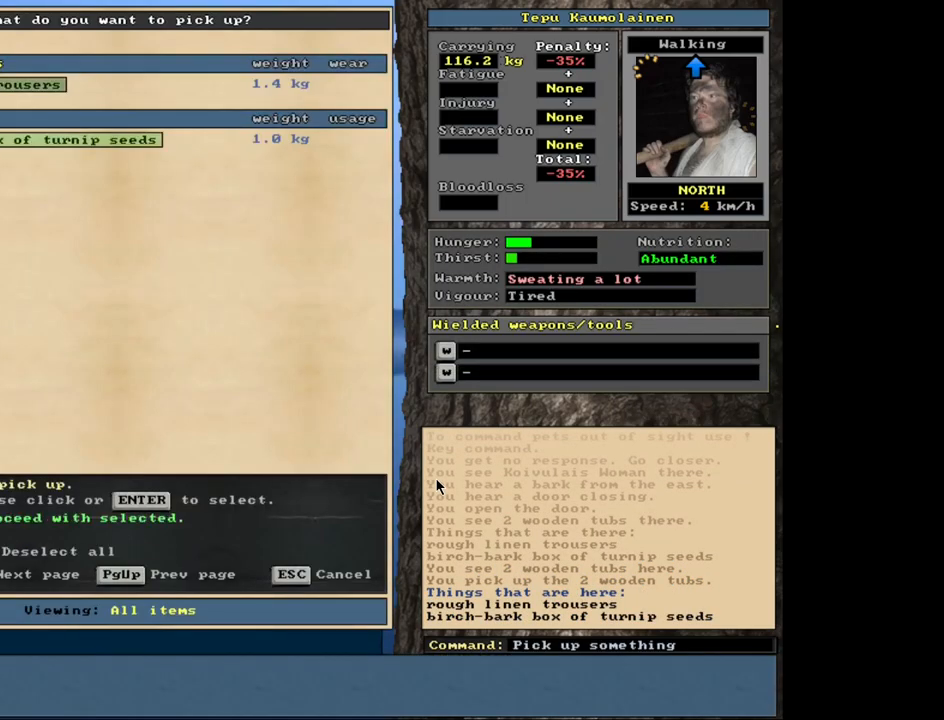
Gameplay with keyboard and mouse; each line is a JSON object with the keys and mouse buttons held at the frame after it. "events" lists presses ("down") and releases ("up") of ".", "/", "0", "1", "2", "3", "4", "5", "6", "7", "8", "9", "a", "alt_l", "alt_r", "b", "backslash", "backspace", "c", "caps_lock", "comma", "ctrl_l", "ctrl_r", "d", "down", "e", "equals", "escape", "f", "f1", "f10", "f11", "f12", "f2", "f3", "f4", "f5", "f6", "f7", "f8", "f9", "g", "h", "i", "j", "k", "l", "lbracket", "left", "minus", "n", "num0", "num1", "num2", "num3", "num4", "num5", "num6", "num7", "num8", "num9", "o", "p", "q", "quote", "r", "rbracket", "return", "right", "s", "semicolon", "shift_l", "shift_r", "space", "super_l", "super_r", "t", "tab", "tilde", "u", "up", "v", "w", "x", "y", "z", "mouse_left", "mouse_wheel", "mouse_right", "mouse_mb4" and "mouse_mb5" between this image and that frame as [ms after this image, input, new state], when the widget could be followed in between. "mouse_left", "mouse_wheel", "mouse_right", "mouse_mb4", "mouse_mb5" = the "left", "wheel", "right", "mb4", "mb5" buttons of the "mouse" list. No other keys are recorded. "wheel" means that the mouse wheel is clicked or scrolled. Mouse movement is not recorded. Not read: m other_keys.
{"keys": [], "mouse": [], "events": [[167, "space", "down"], [267, "space", "up"]]}
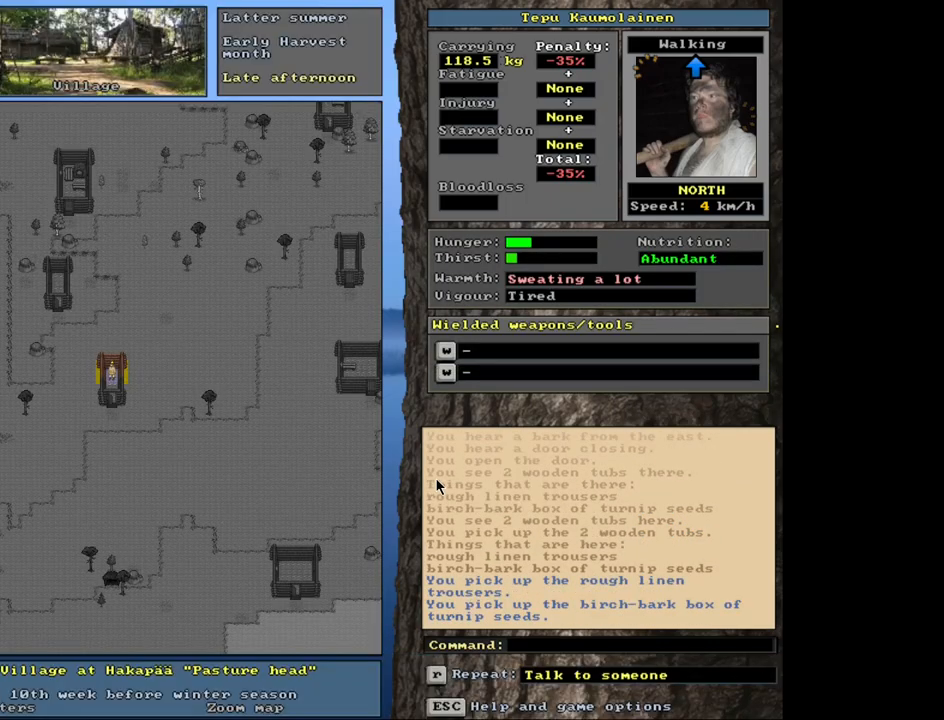
{"keys": ["ctrl_l", "num2"], "mouse": [], "events": [[50, "num3", "down"], [150, "num3", "up"], [217, "ctrl_l", "down"], [334, "num2", "down"], [434, "num2", "up"], [500, "num2", "down"]]}
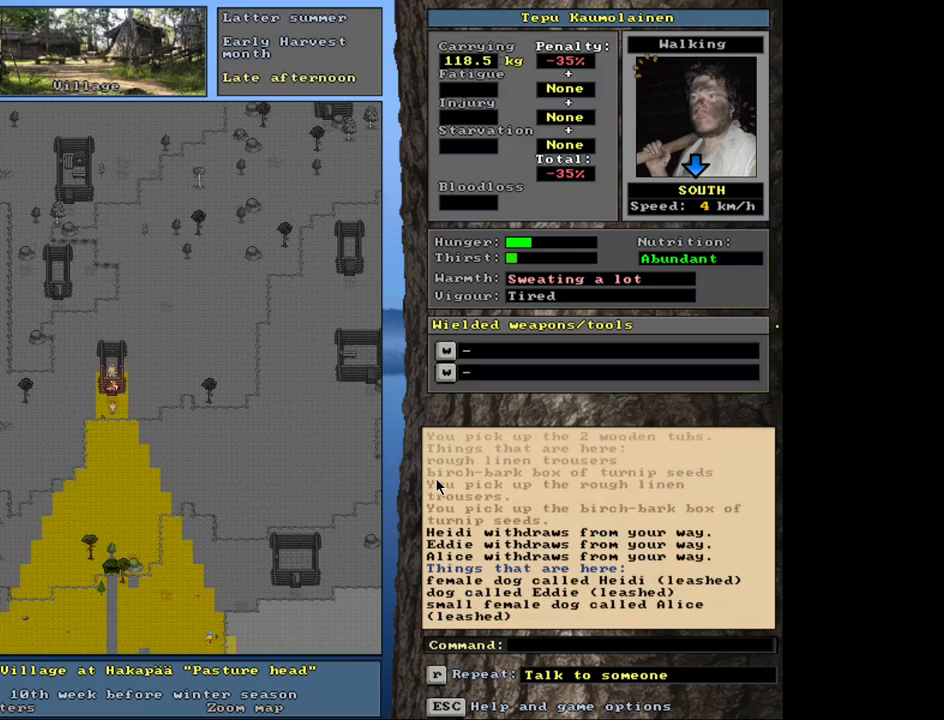
{"keys": ["ctrl_l"], "mouse": [], "events": [[117, "num2", "up"]]}
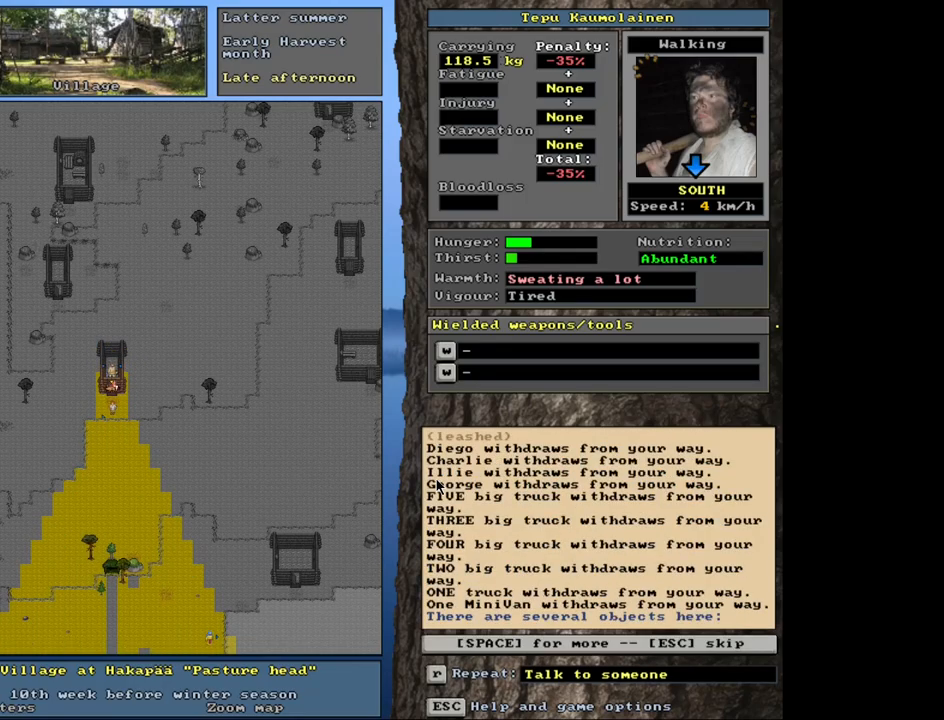
{"keys": [], "mouse": [], "events": [[67, "ctrl_l", "up"], [250, "escape", "down"], [317, "escape", "up"]]}
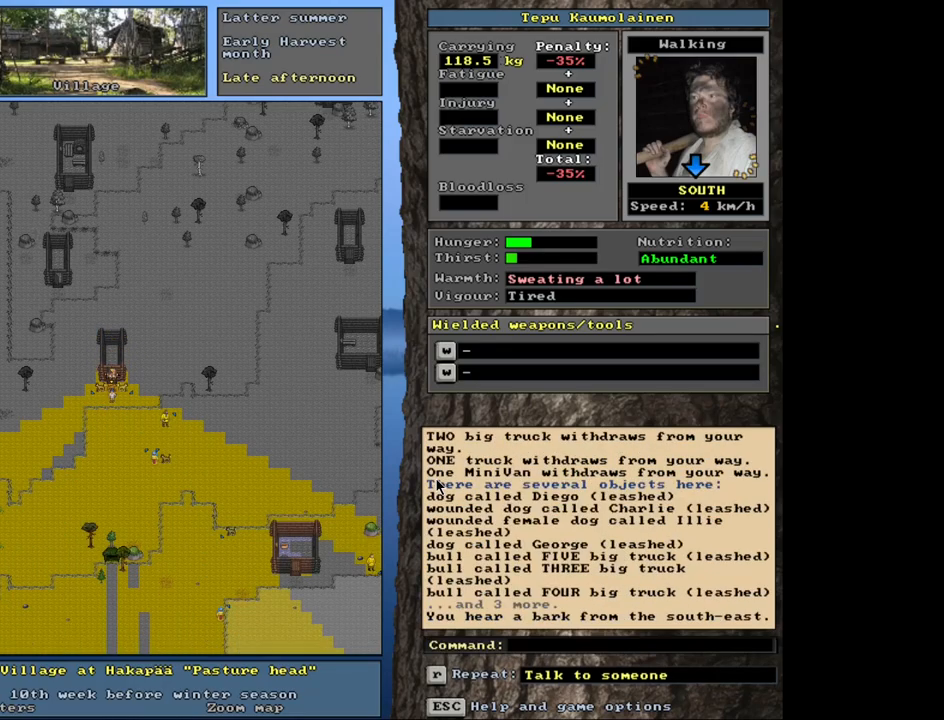
{"keys": ["ctrl_l"], "mouse": [], "events": [[84, "ctrl_l", "down"]]}
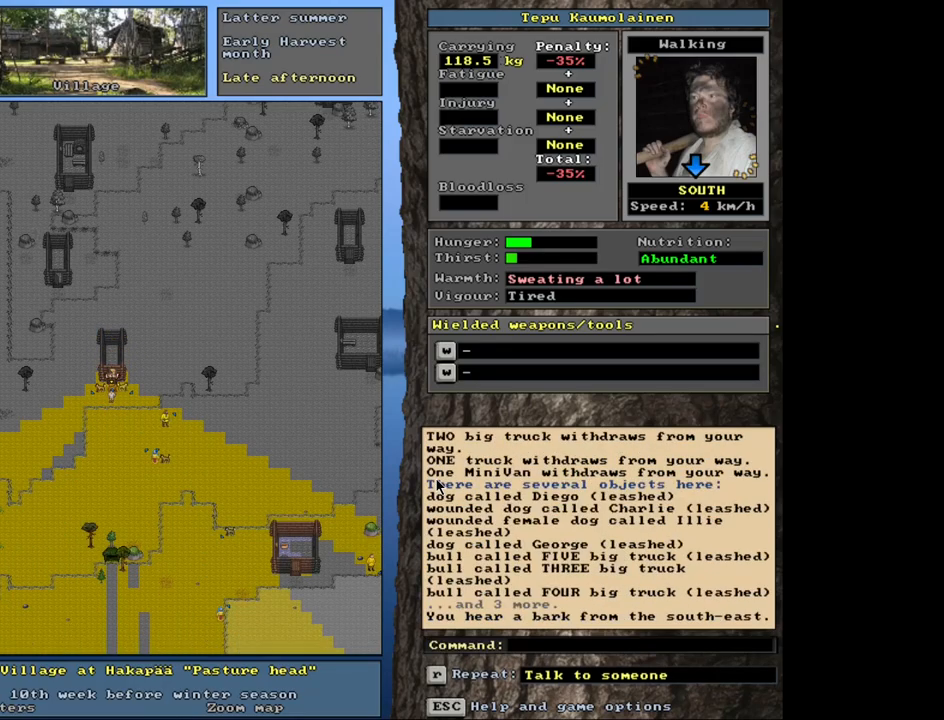
{"keys": [], "mouse": [], "events": [[150, "num3", "down"], [267, "num3", "up"], [400, "ctrl_l", "up"]]}
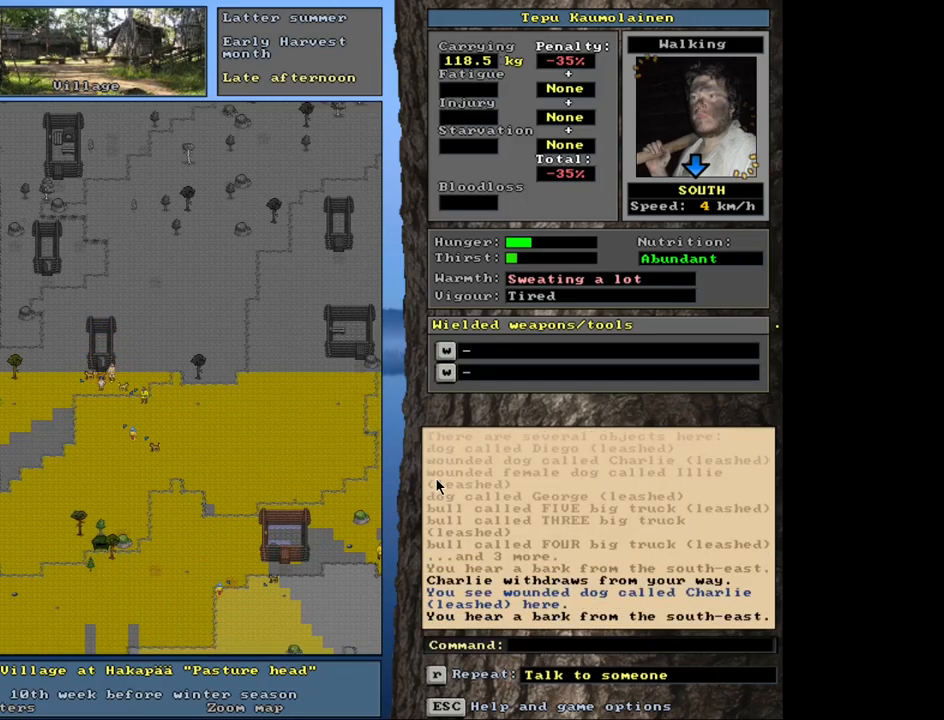
{"keys": [], "mouse": [], "events": [[34, "num4", "down"], [117, "num4", "up"]]}
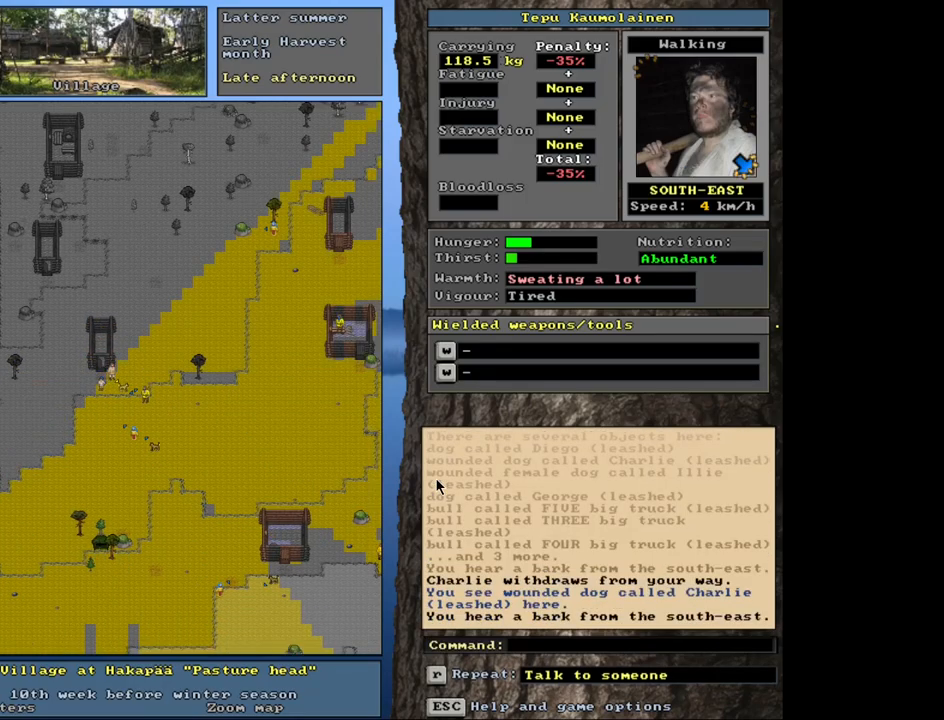
{"keys": ["shift_l"], "mouse": [], "events": [[234, "shift_l", "down"], [300, "c", "down"], [417, "c", "up"]]}
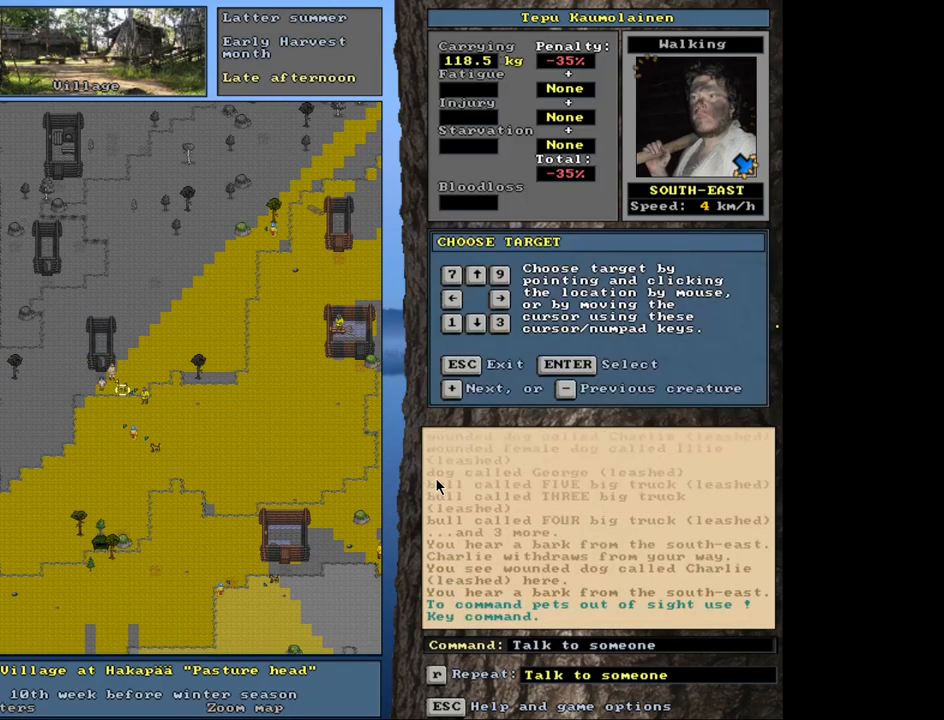
{"keys": ["shift_l"], "mouse": [], "events": [[34, "equals", "down"], [117, "equals", "up"], [367, "equals", "down"], [450, "equals", "up"]]}
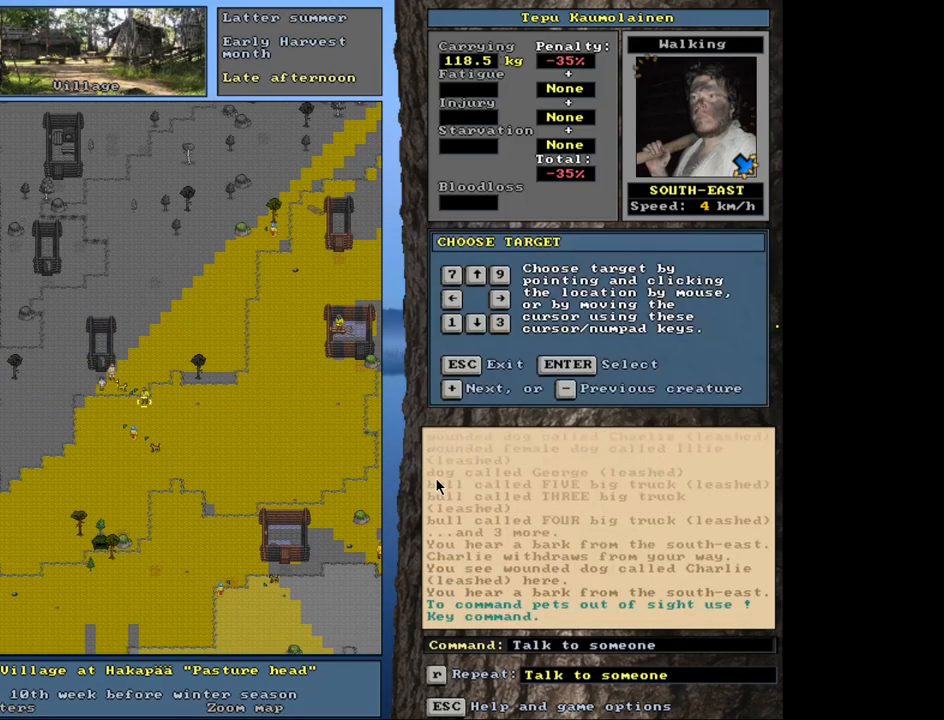
{"keys": ["t"], "mouse": [], "events": [[234, "shift_l", "up"], [267, "return", "down"], [367, "return", "up"], [484, "t", "down"]]}
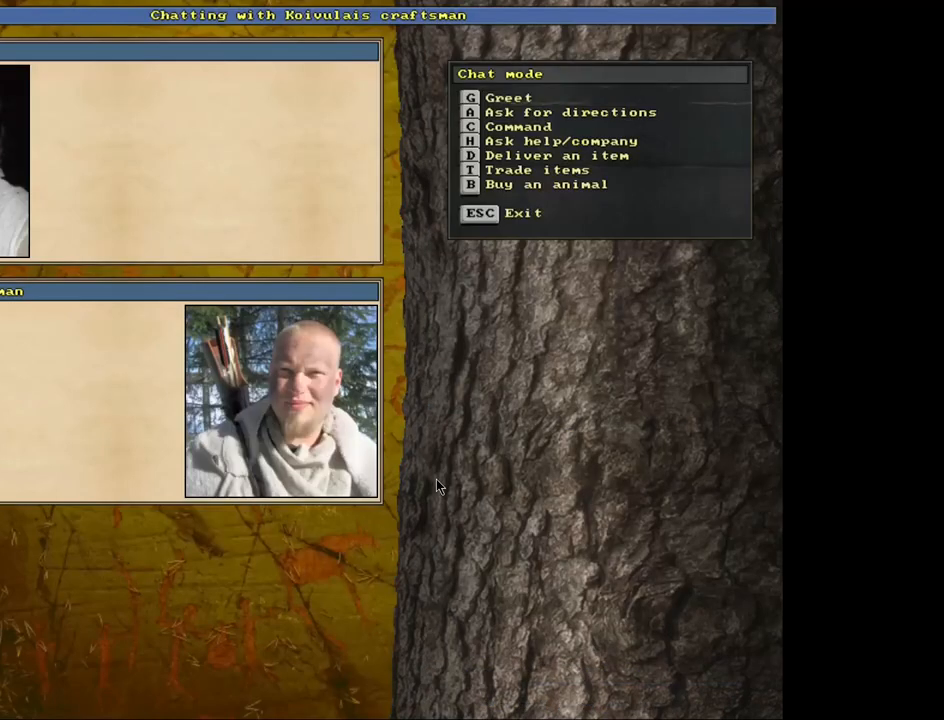
{"keys": [], "mouse": [], "events": [[100, "t", "up"], [317, "return", "down"], [384, "return", "up"]]}
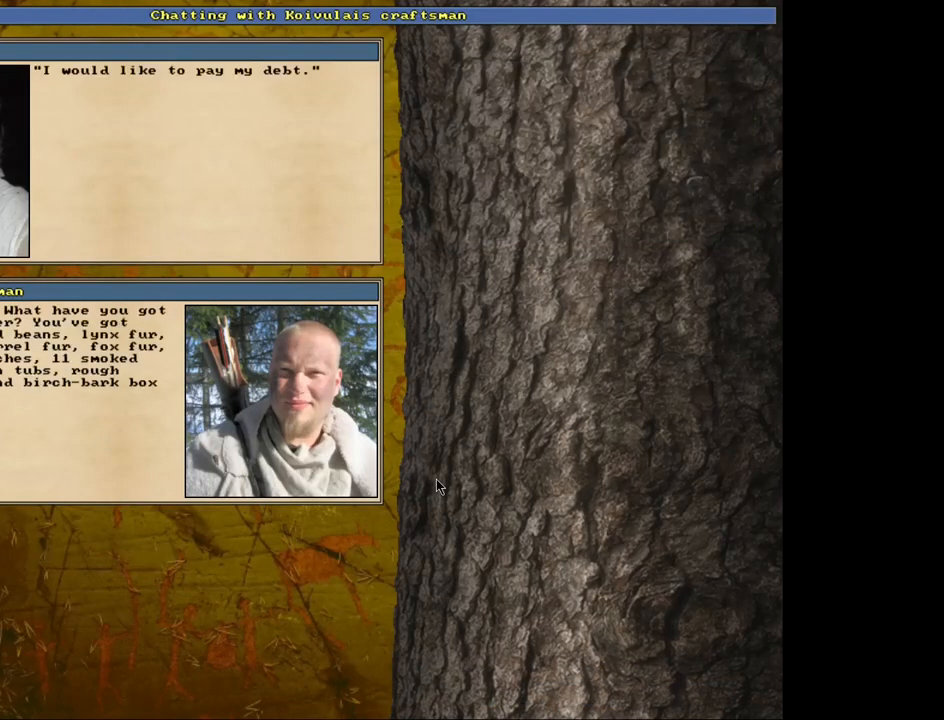
{"keys": [], "mouse": [], "events": []}
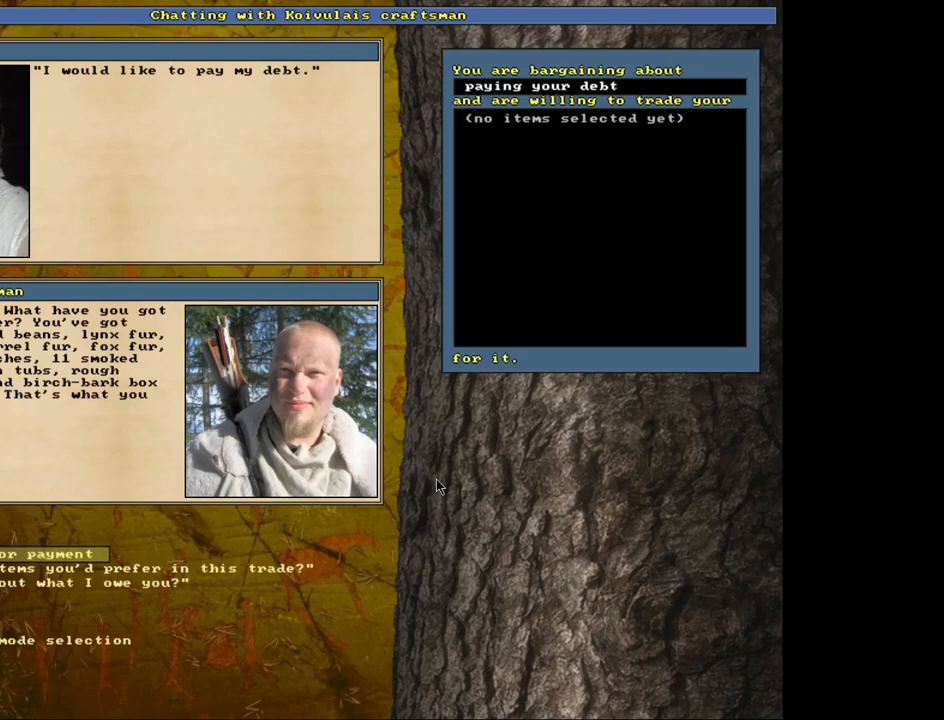
{"keys": [], "mouse": [], "events": []}
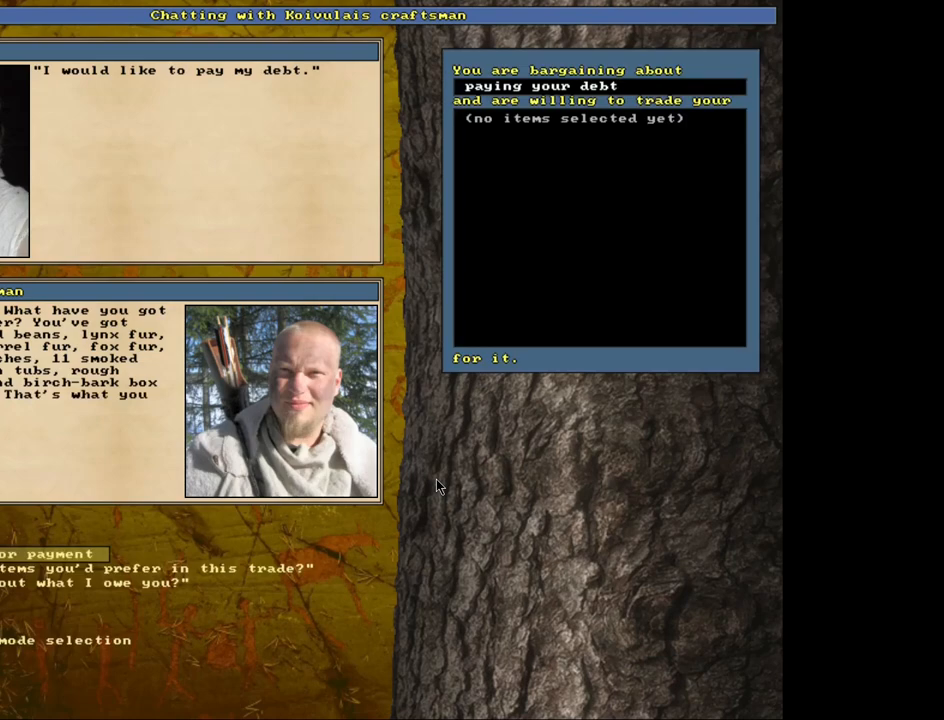
{"keys": [], "mouse": [], "events": []}
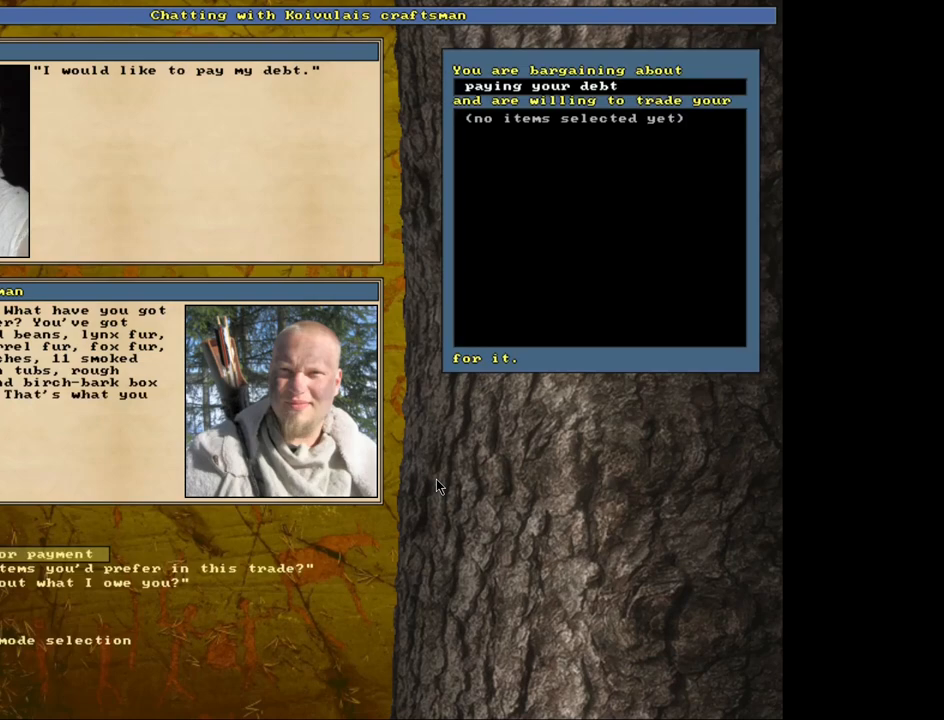
{"keys": ["tab"], "mouse": [], "events": [[17, "return", "down"], [84, "return", "up"], [434, "tab", "down"]]}
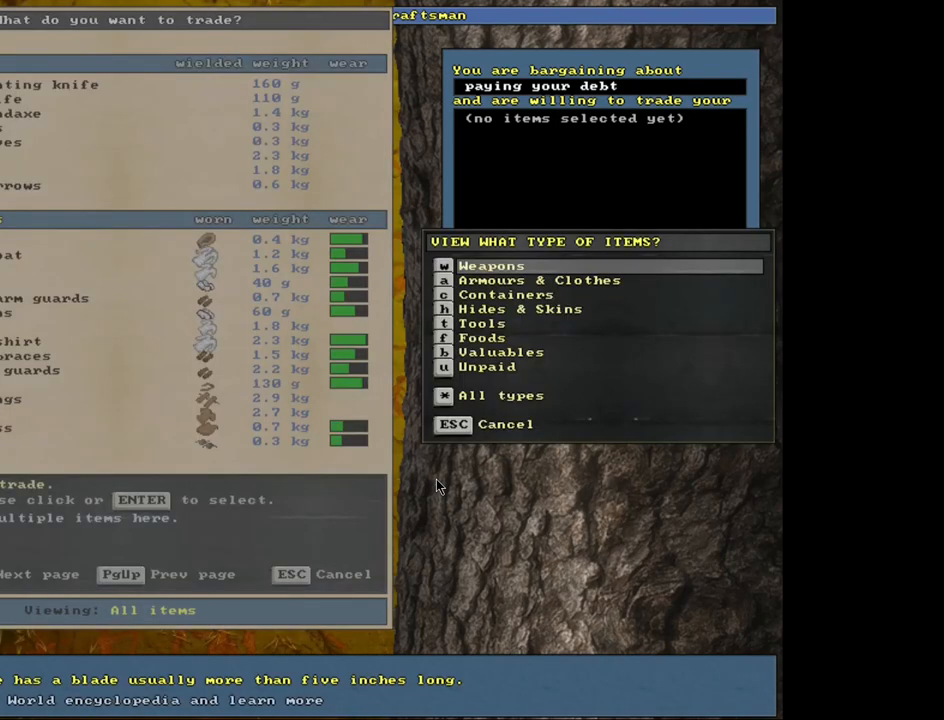
{"keys": [], "mouse": [], "events": [[17, "tab", "up"], [134, "a", "down"], [217, "a", "up"]]}
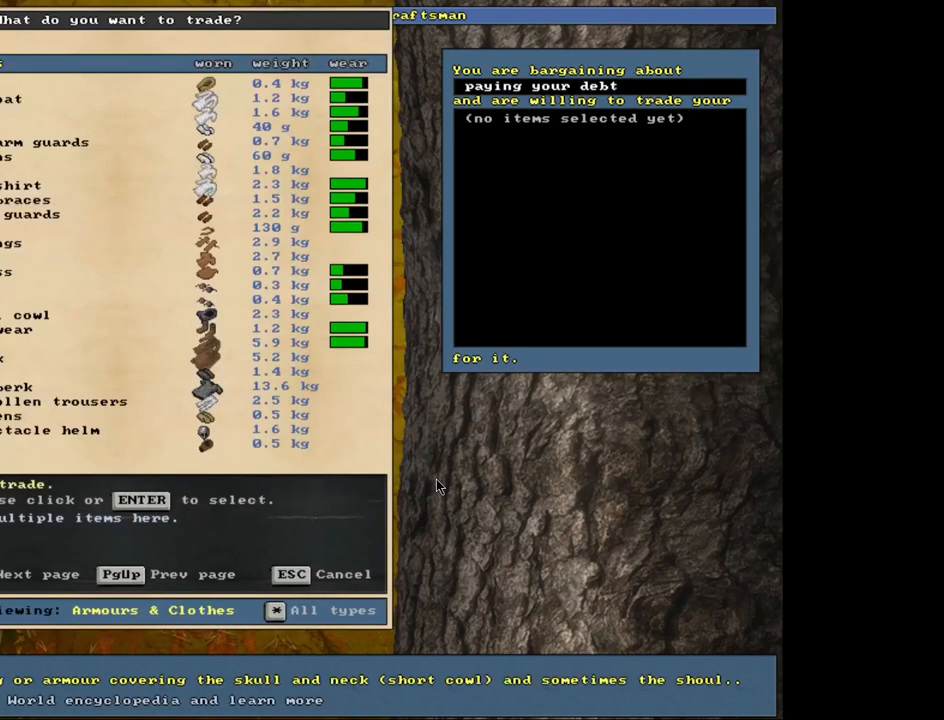
{"keys": [], "mouse": [], "events": []}
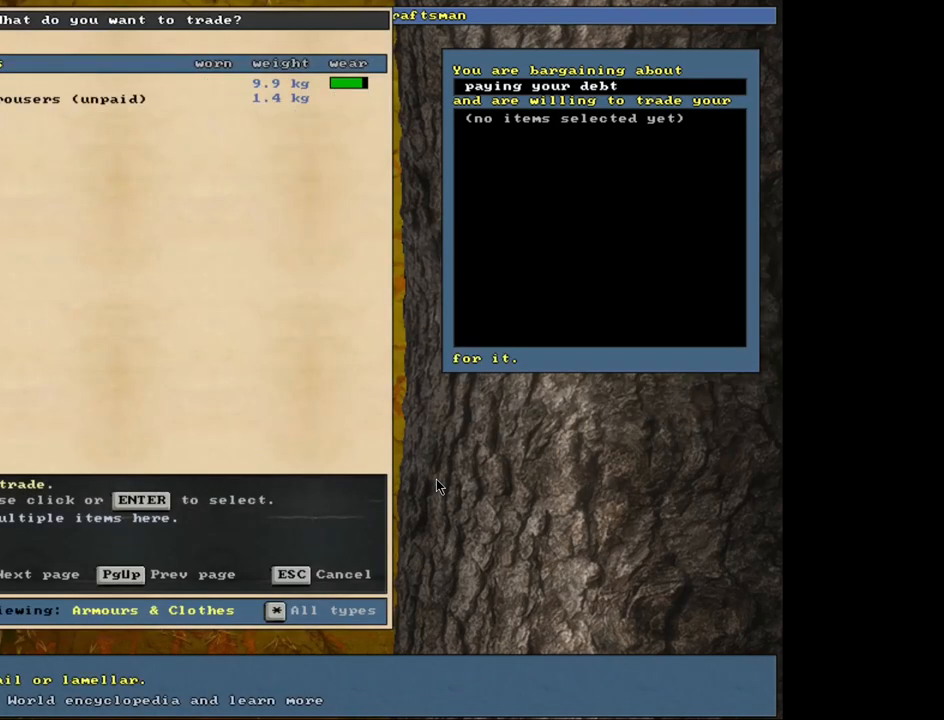
{"keys": [], "mouse": [], "events": []}
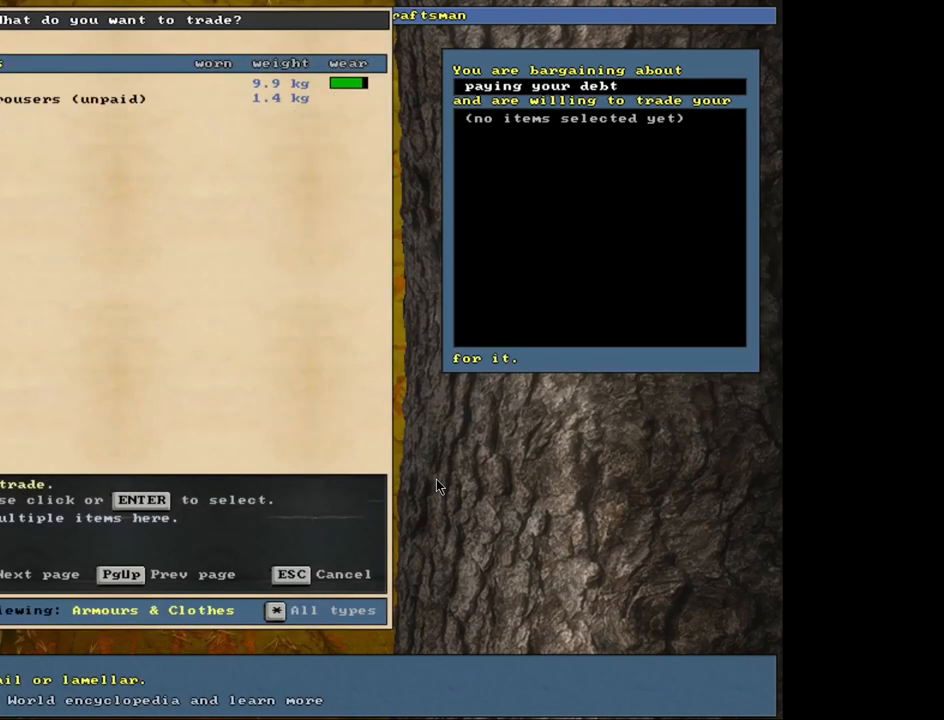
{"keys": [], "mouse": [], "events": []}
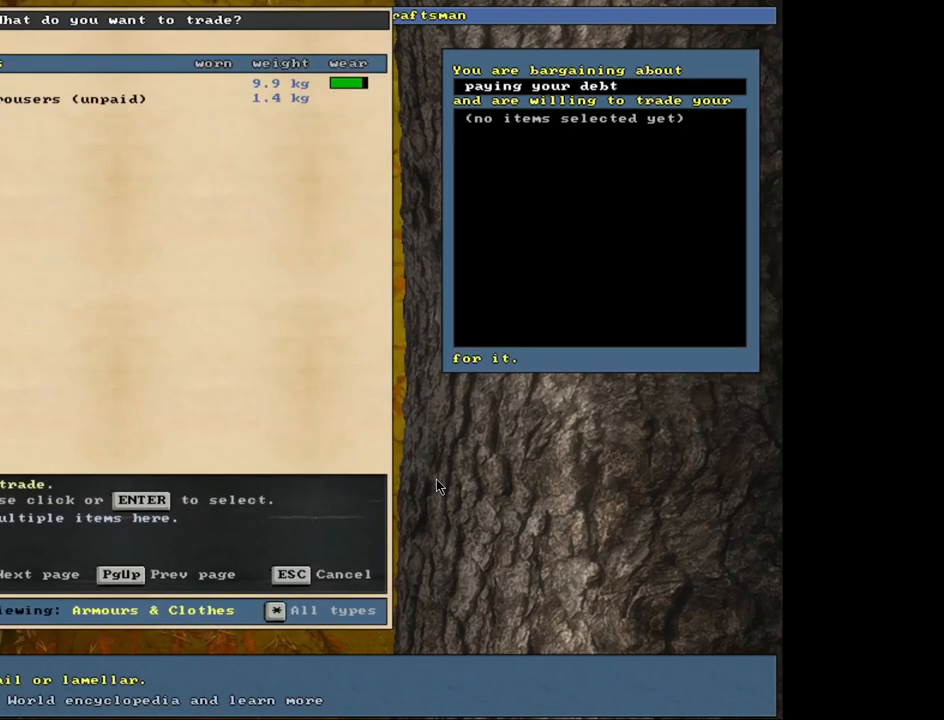
{"keys": [], "mouse": [], "events": []}
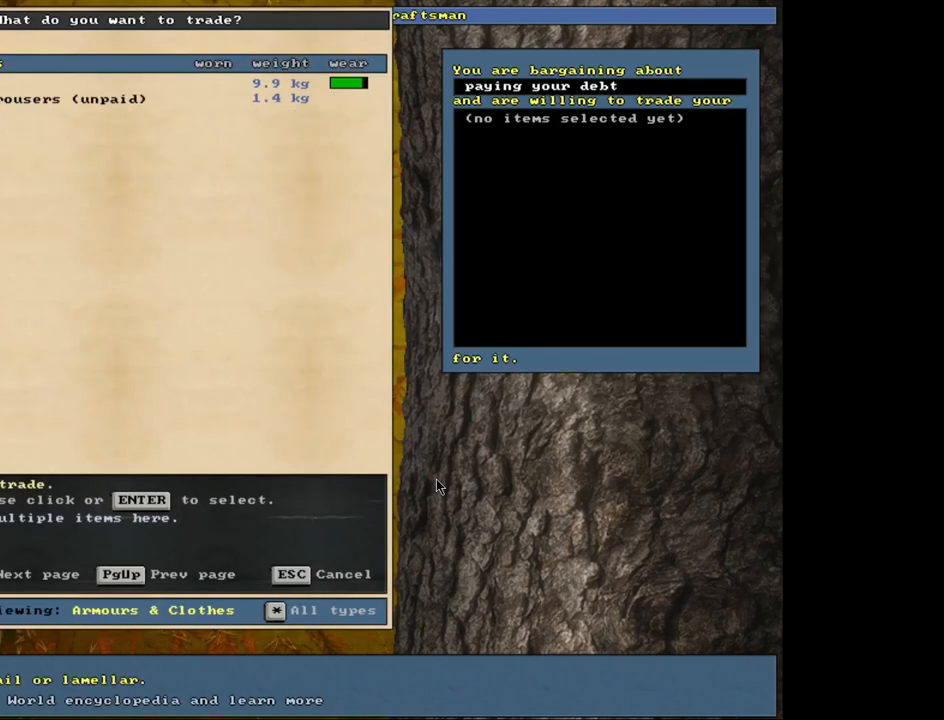
{"keys": [], "mouse": [], "events": []}
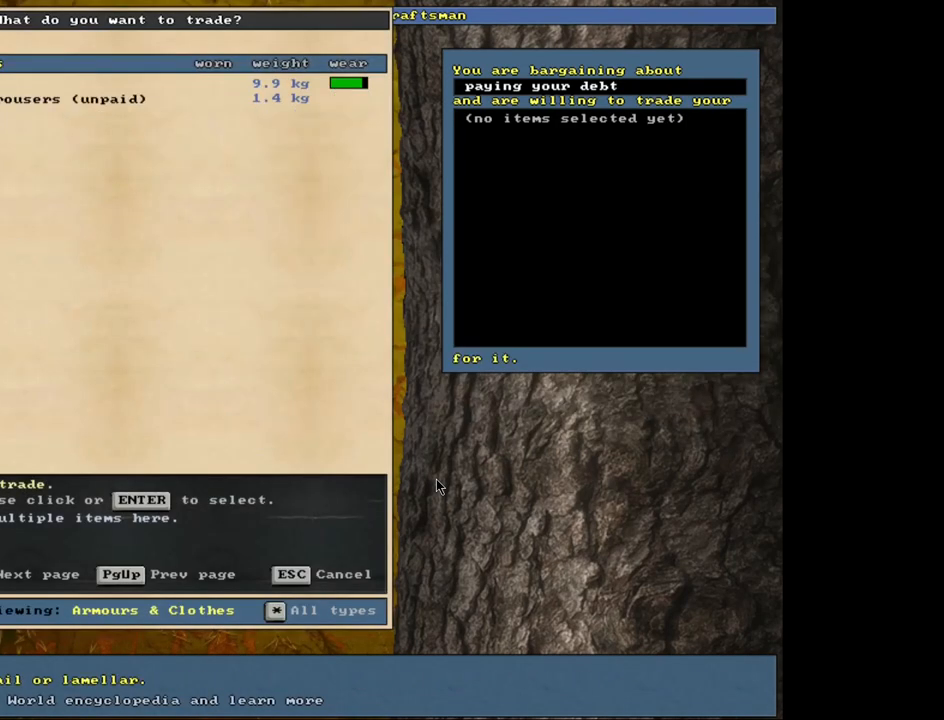
{"keys": [], "mouse": [], "events": []}
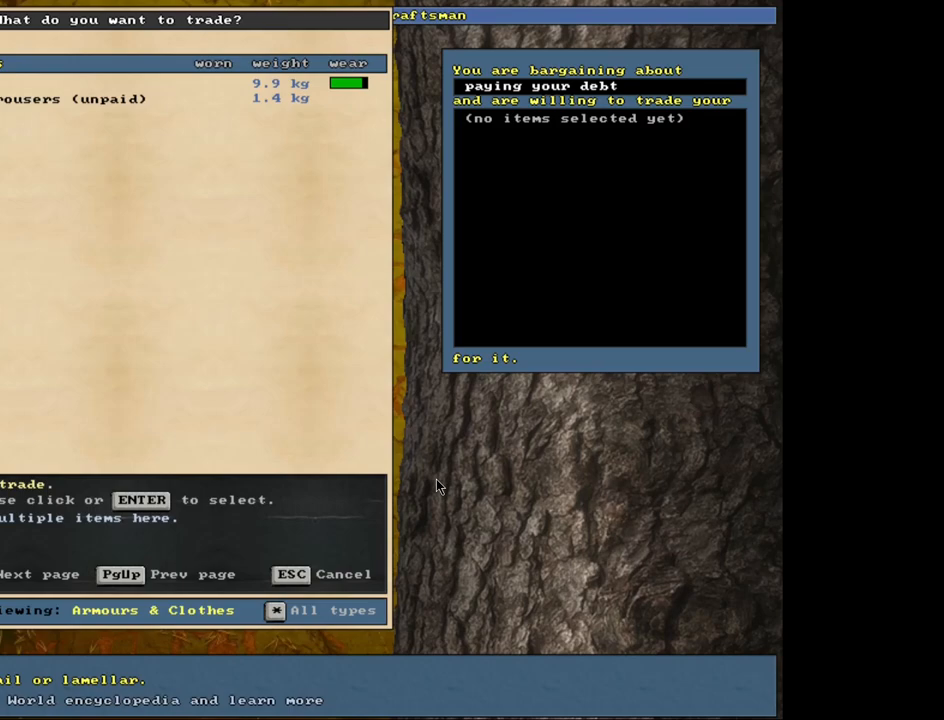
{"keys": [], "mouse": [], "events": []}
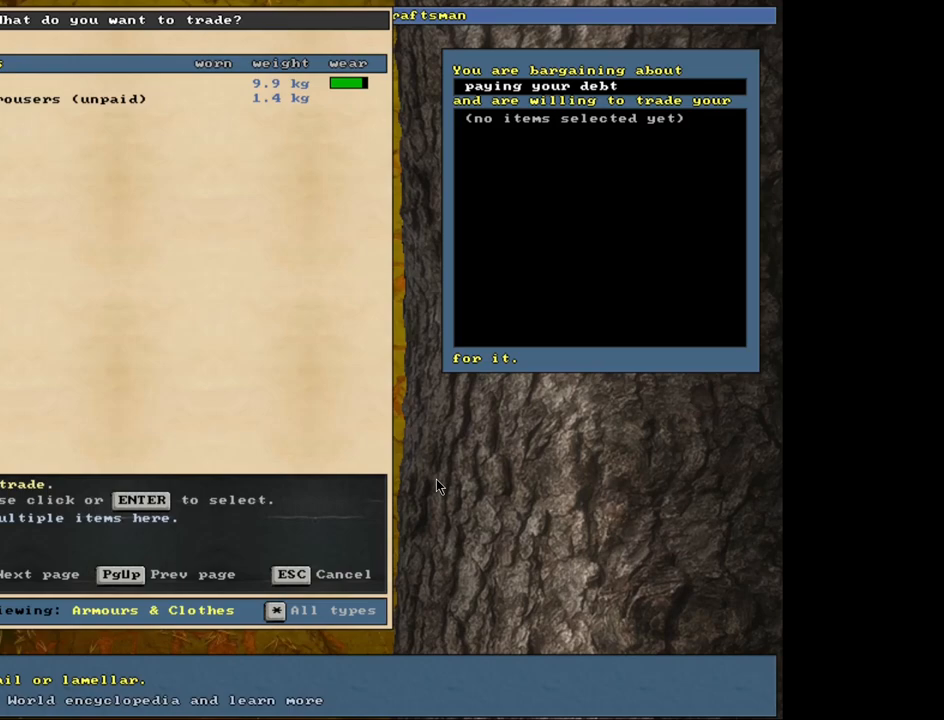
{"keys": [], "mouse": [], "events": []}
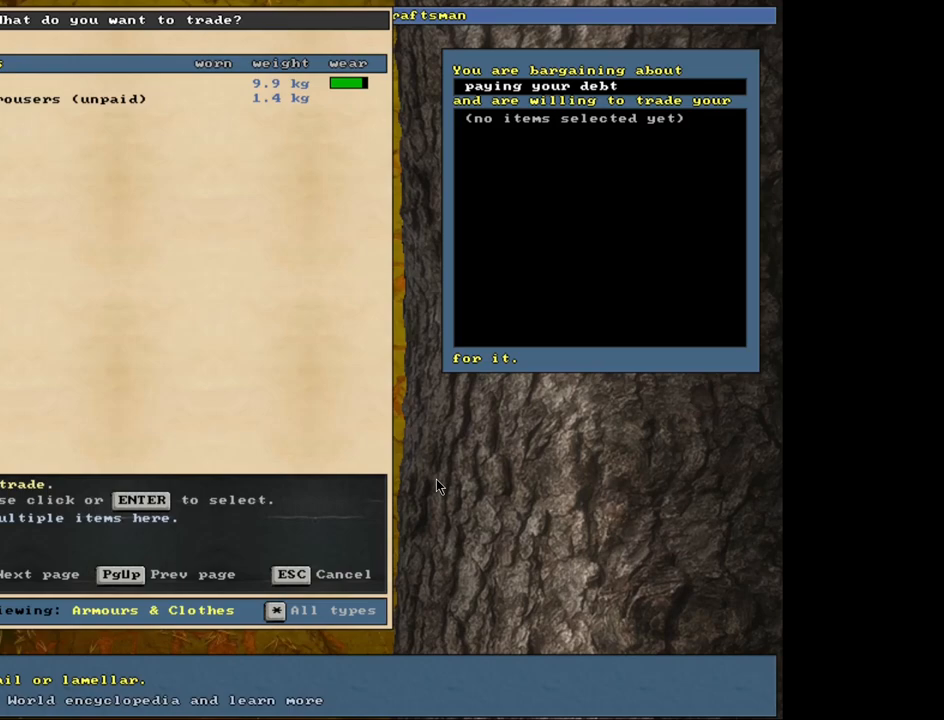
{"keys": [], "mouse": [], "events": [[434, "return", "down"], [484, "return", "up"]]}
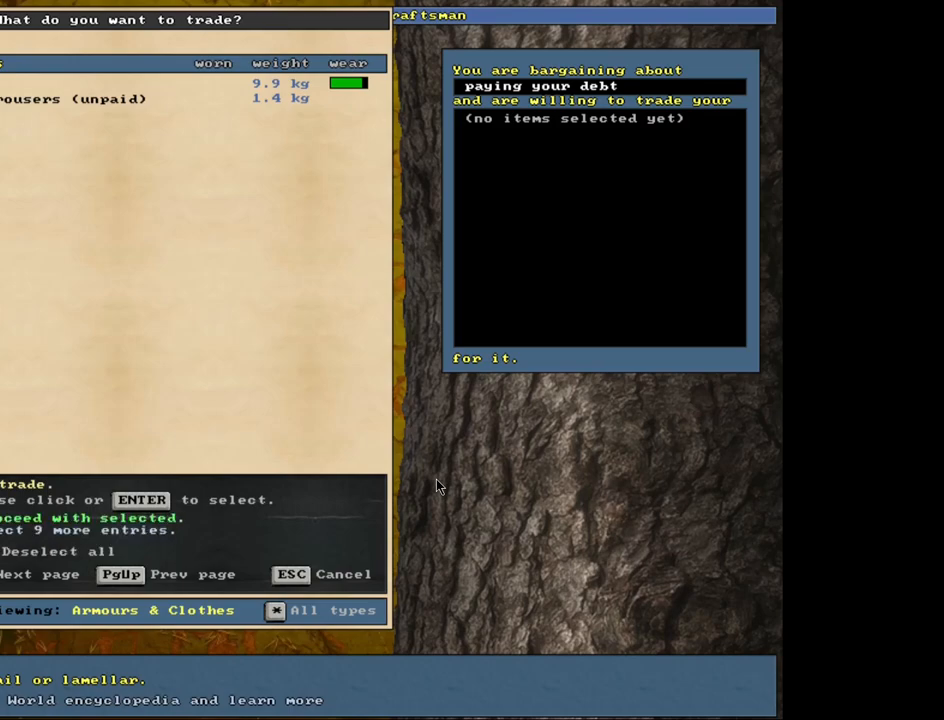
{"keys": [], "mouse": [], "events": []}
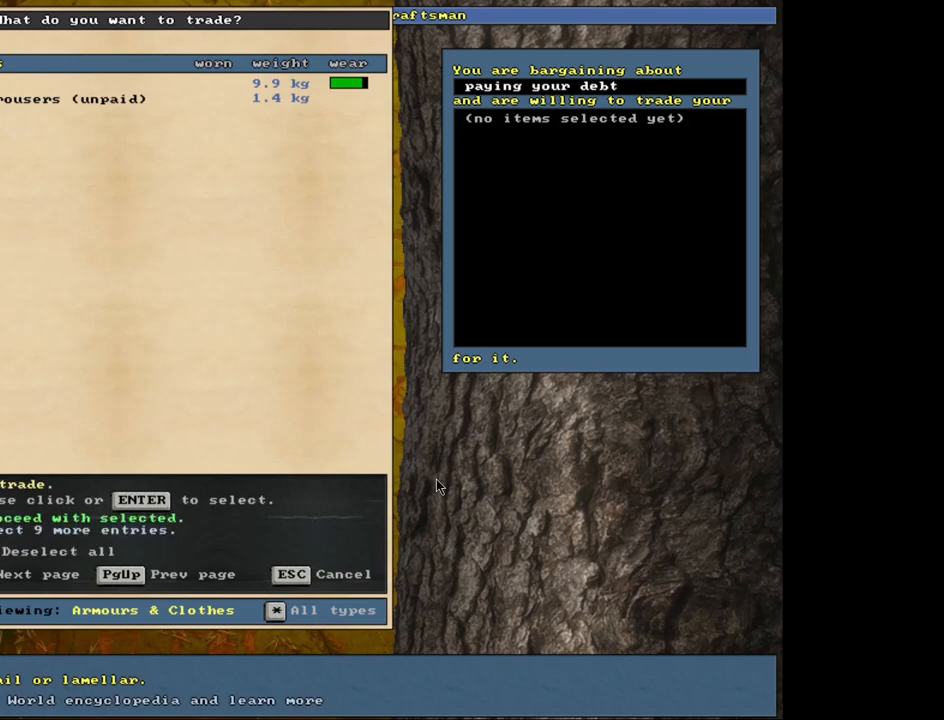
{"keys": [], "mouse": [], "events": [[334, "space", "down"], [467, "space", "up"]]}
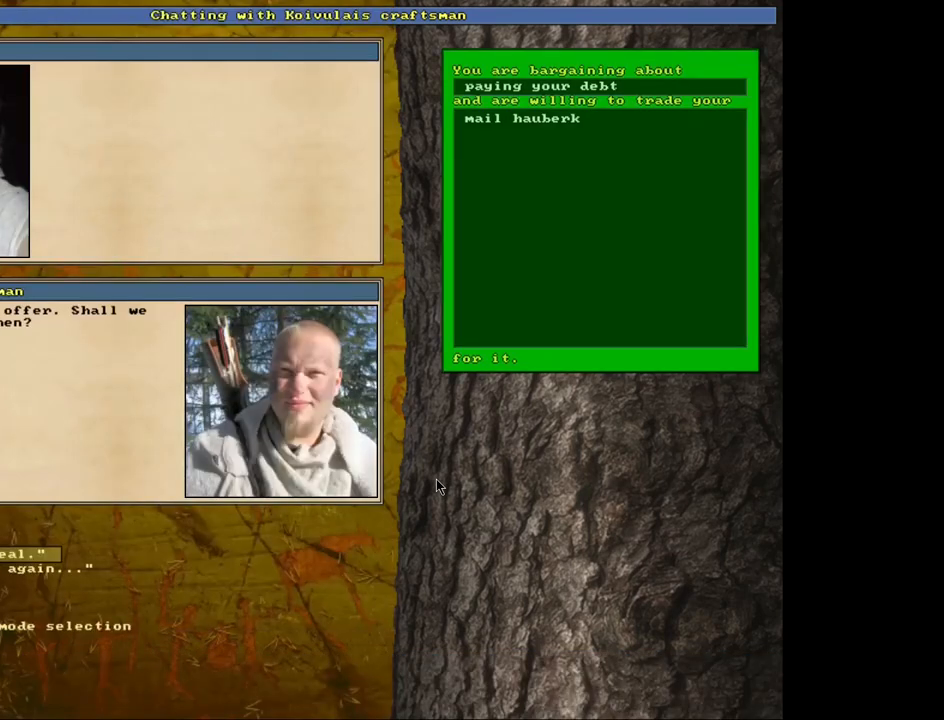
{"keys": [], "mouse": [], "events": []}